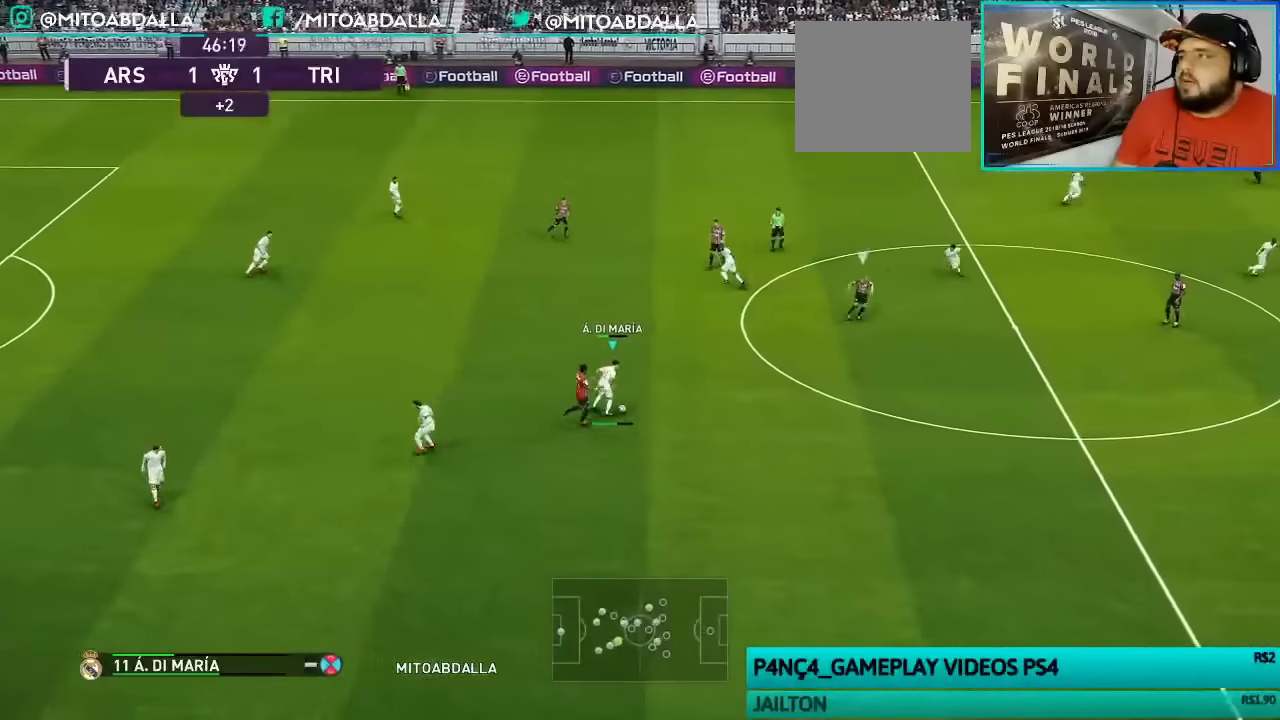
Gameplay with a controller (PlayStation layout); each line is a JSON object with the inputs held at the frame after it. "events" lists button and stick changes between this image and that frame as [ms after this image, input, new state], when the widget could be followed in between.
{"buttons": [], "left_stick": "up-left", "right_stick": "center", "events": [[200, "left_stick", "up-left"]]}
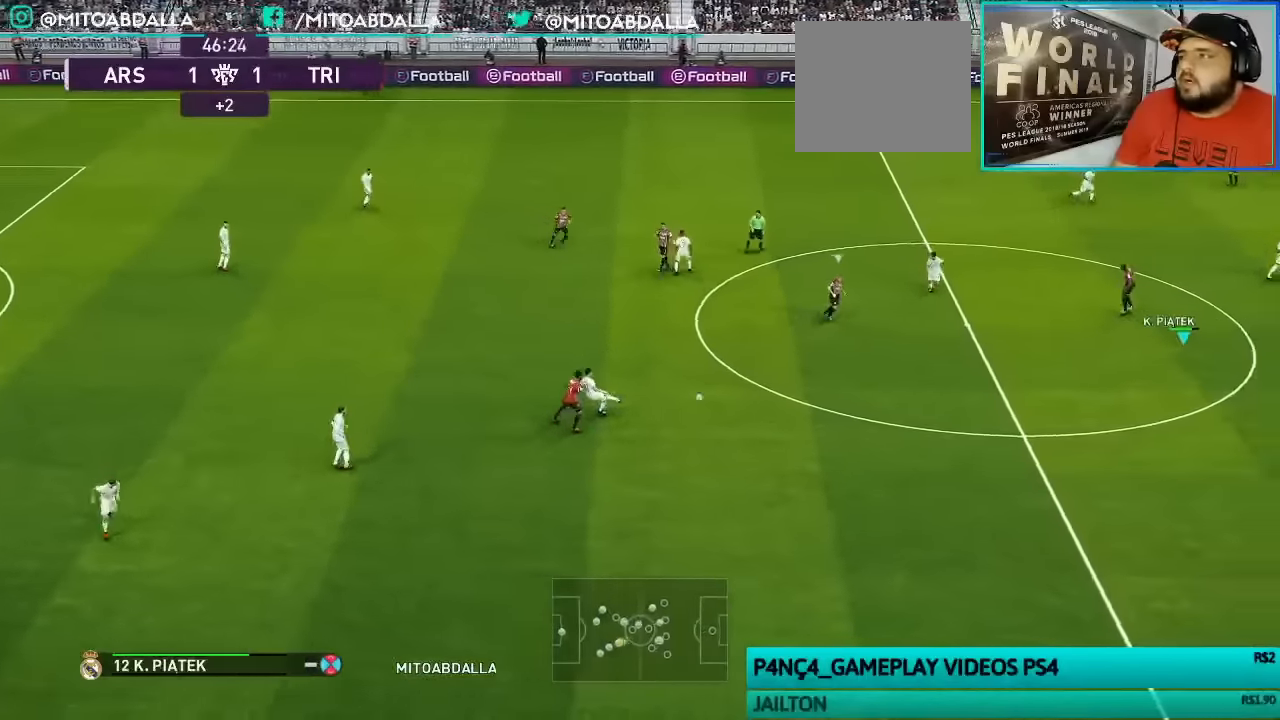
{"buttons": [], "left_stick": "up-right", "right_stick": "center", "events": [[266, "left_stick", "up"], [300, "CROSS", "down"], [300, "L1", "down"], [400, "CROSS", "up"], [400, "L1", "up"], [466, "left_stick", "up-right"]]}
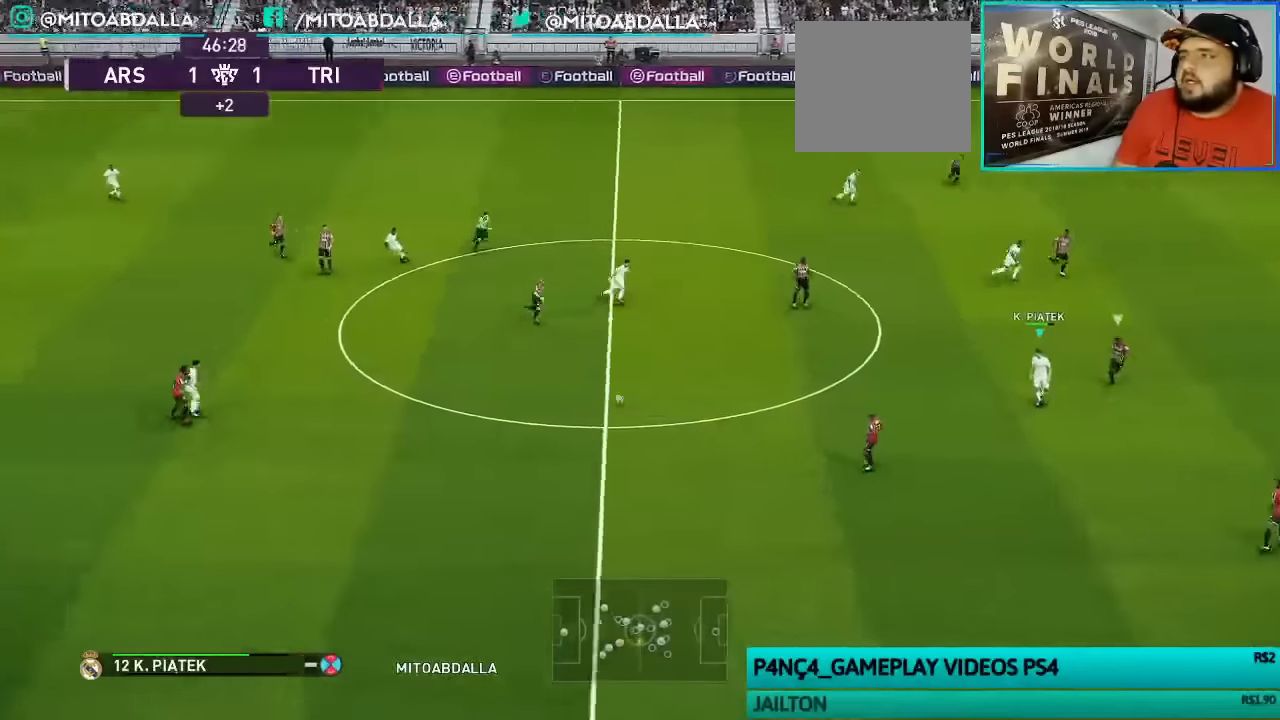
{"buttons": [], "left_stick": "center", "right_stick": "center", "events": [[66, "left_stick", "center"]]}
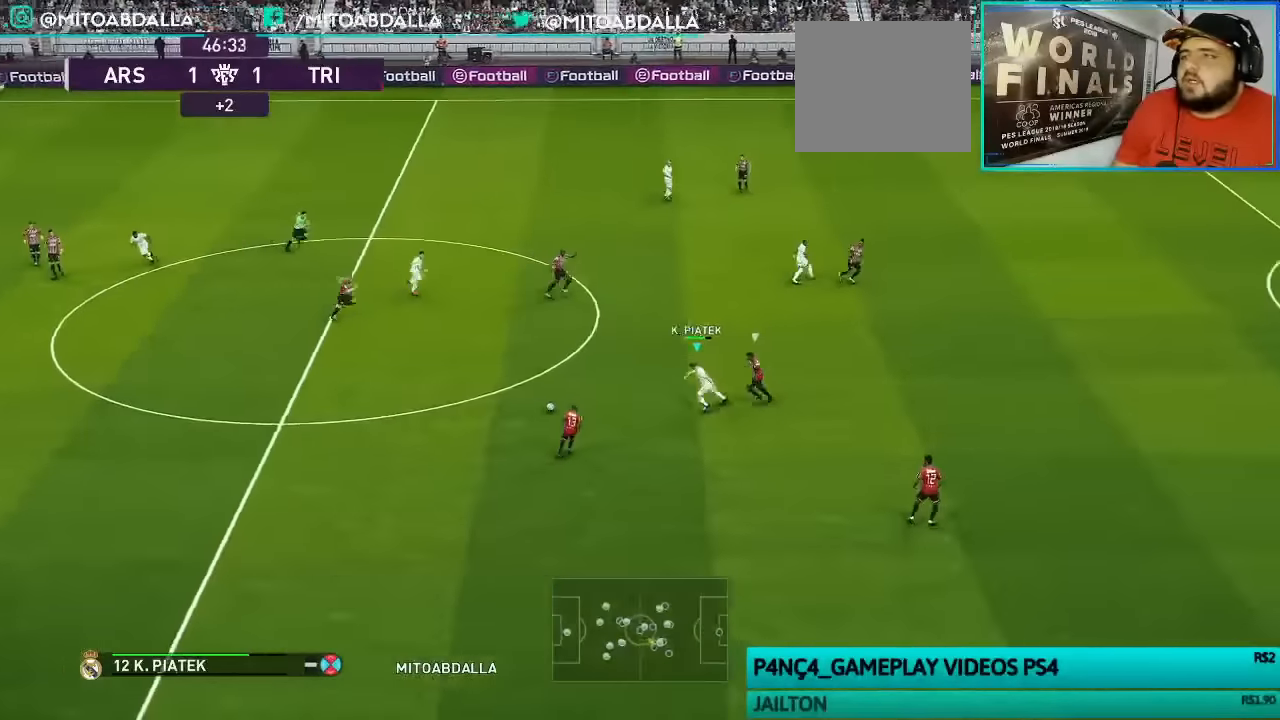
{"buttons": [], "left_stick": "up-right", "right_stick": "center", "events": [[333, "left_stick", "up-right"]]}
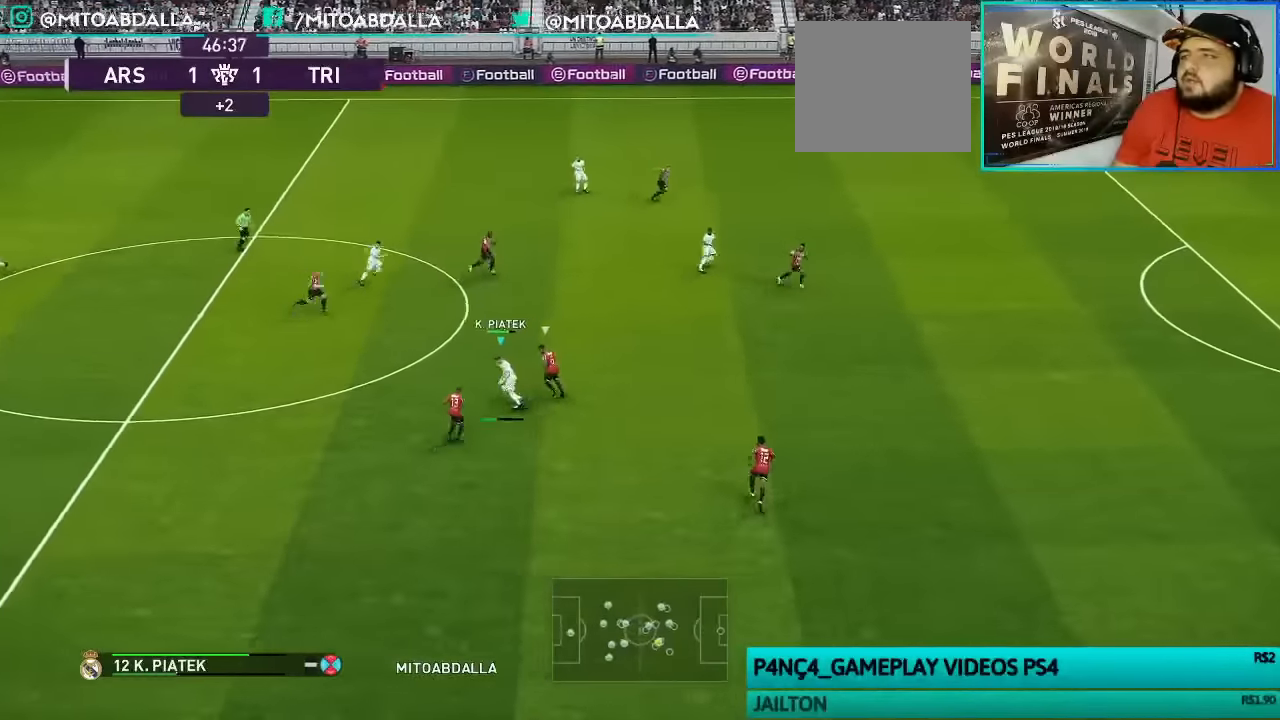
{"buttons": ["TRIANGLE"], "left_stick": "up", "right_stick": "center", "events": [[400, "left_stick", "up"], [466, "TRIANGLE", "down"]]}
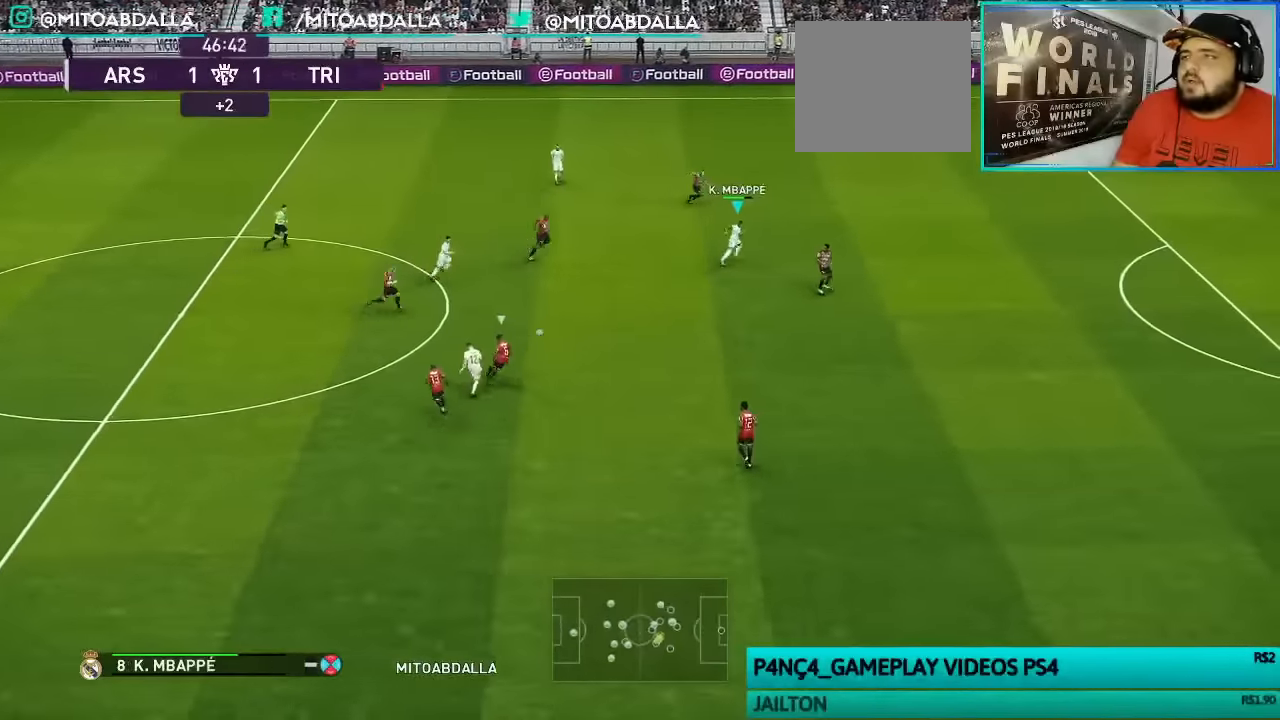
{"buttons": ["R1"], "left_stick": "right", "right_stick": "center", "events": [[33, "TRIANGLE", "up"], [133, "left_stick", "center"], [333, "left_stick", "right"], [433, "R1", "down"]]}
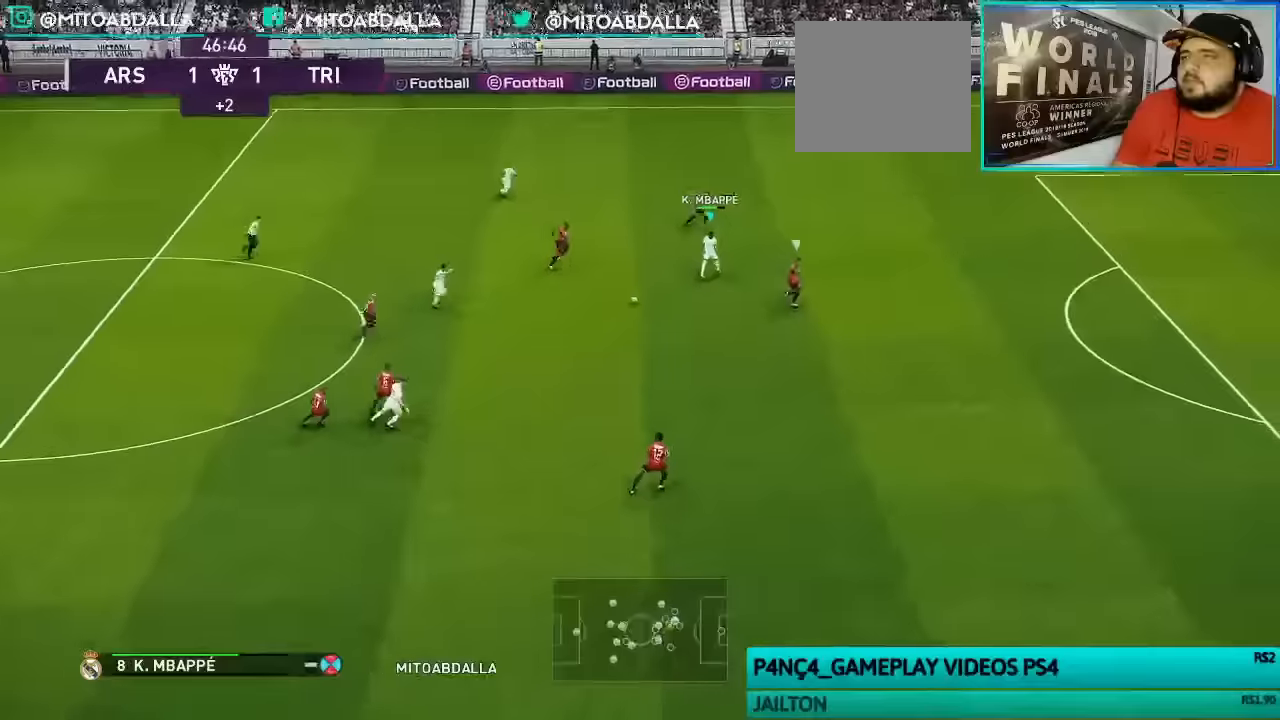
{"buttons": [], "left_stick": "right", "right_stick": "center", "events": [[466, "R1", "up"]]}
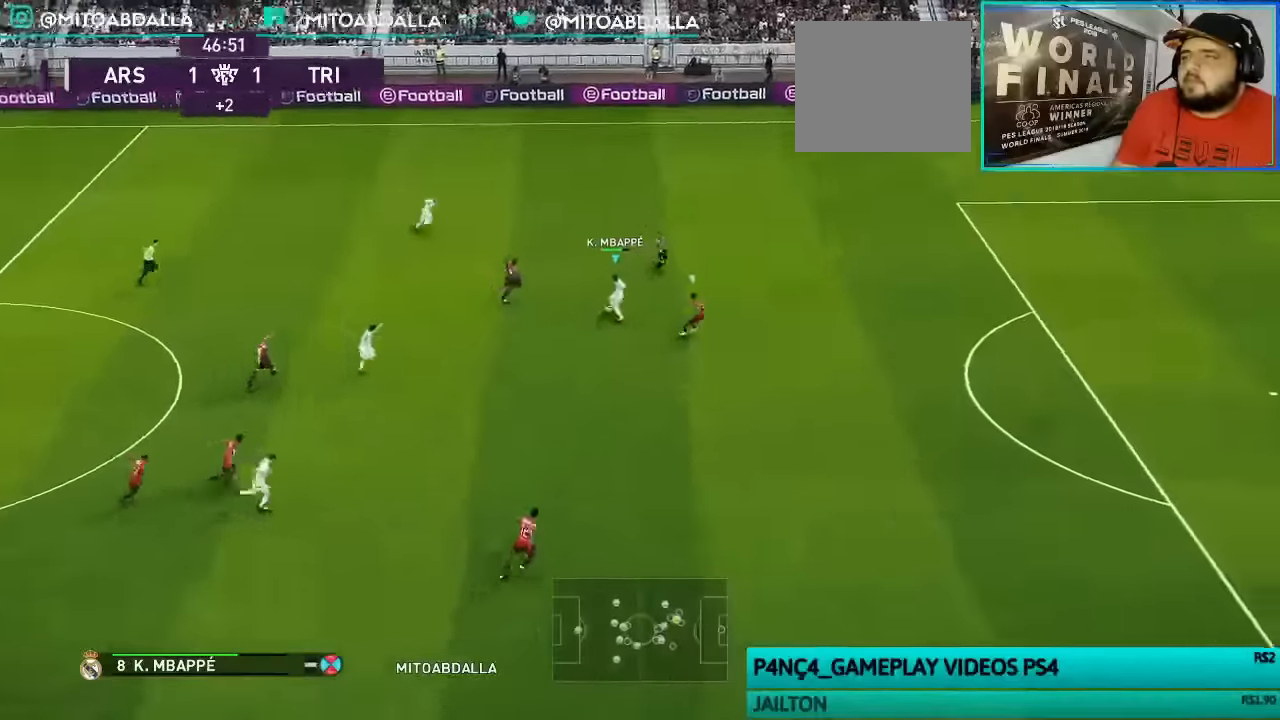
{"buttons": [], "left_stick": "right", "right_stick": "center", "events": []}
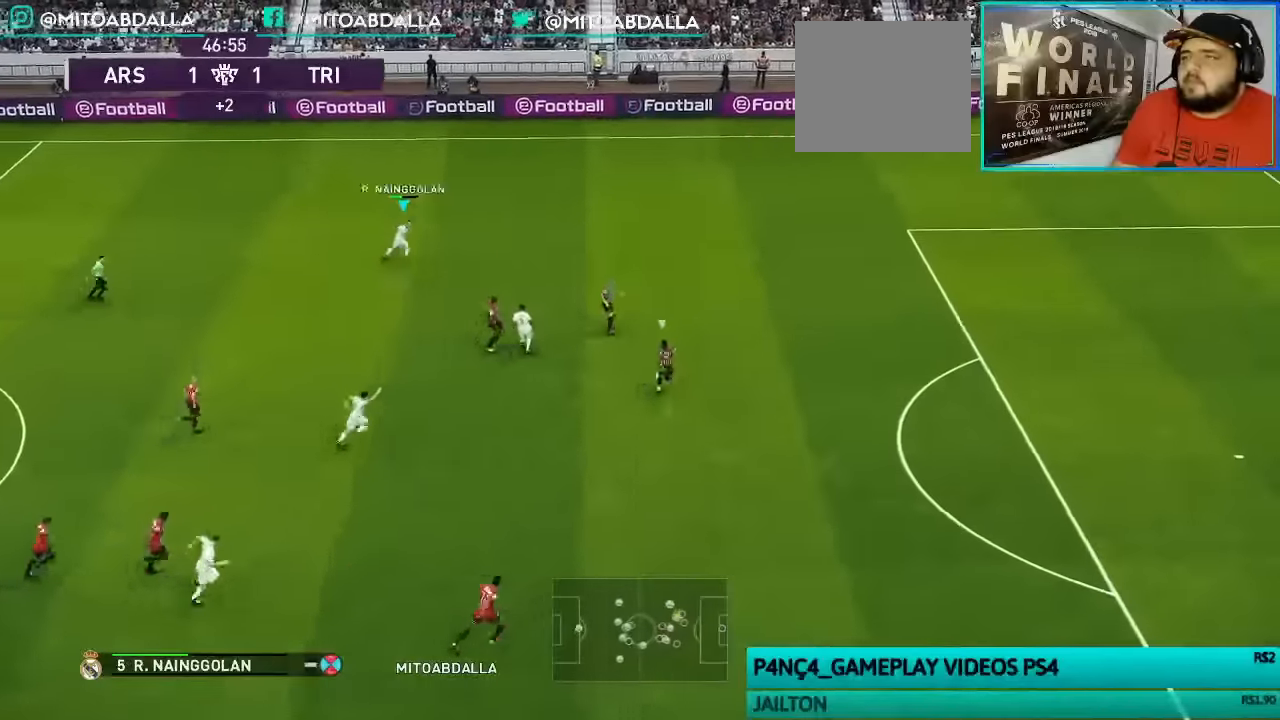
{"buttons": [], "left_stick": "down-left", "right_stick": "center", "events": [[100, "left_stick", "down-left"]]}
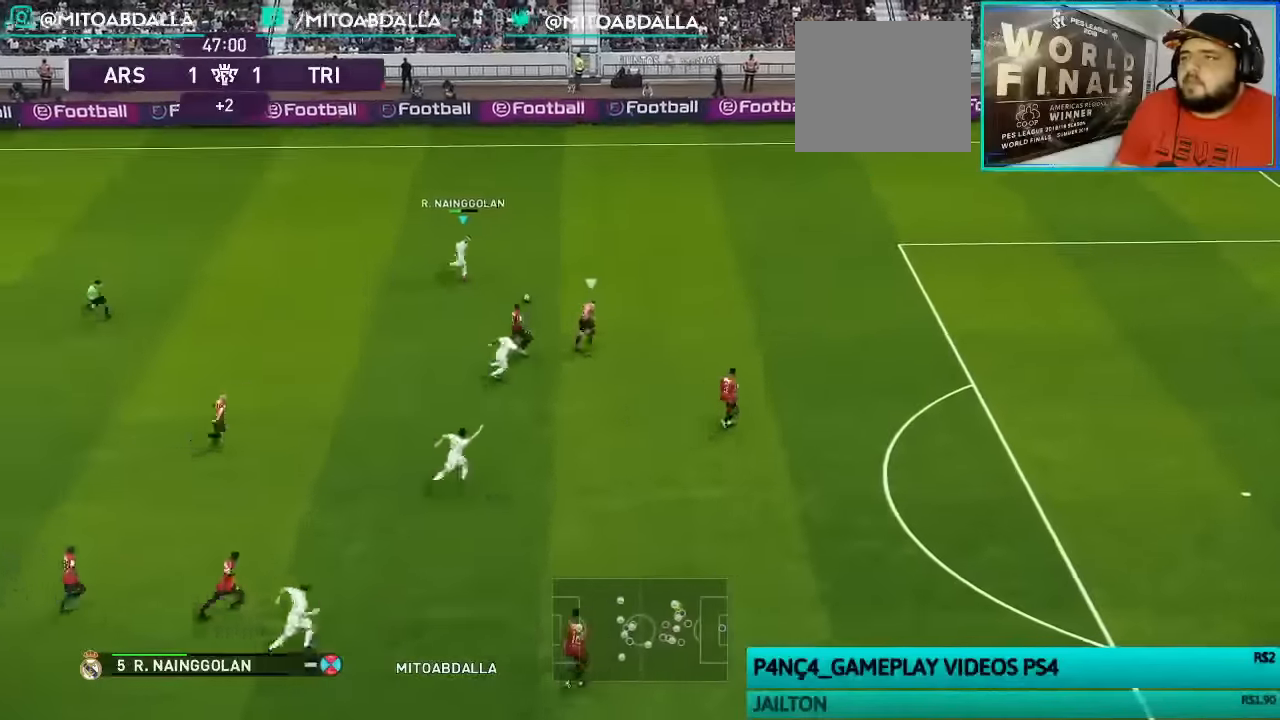
{"buttons": [], "left_stick": "down-left", "right_stick": "center", "events": []}
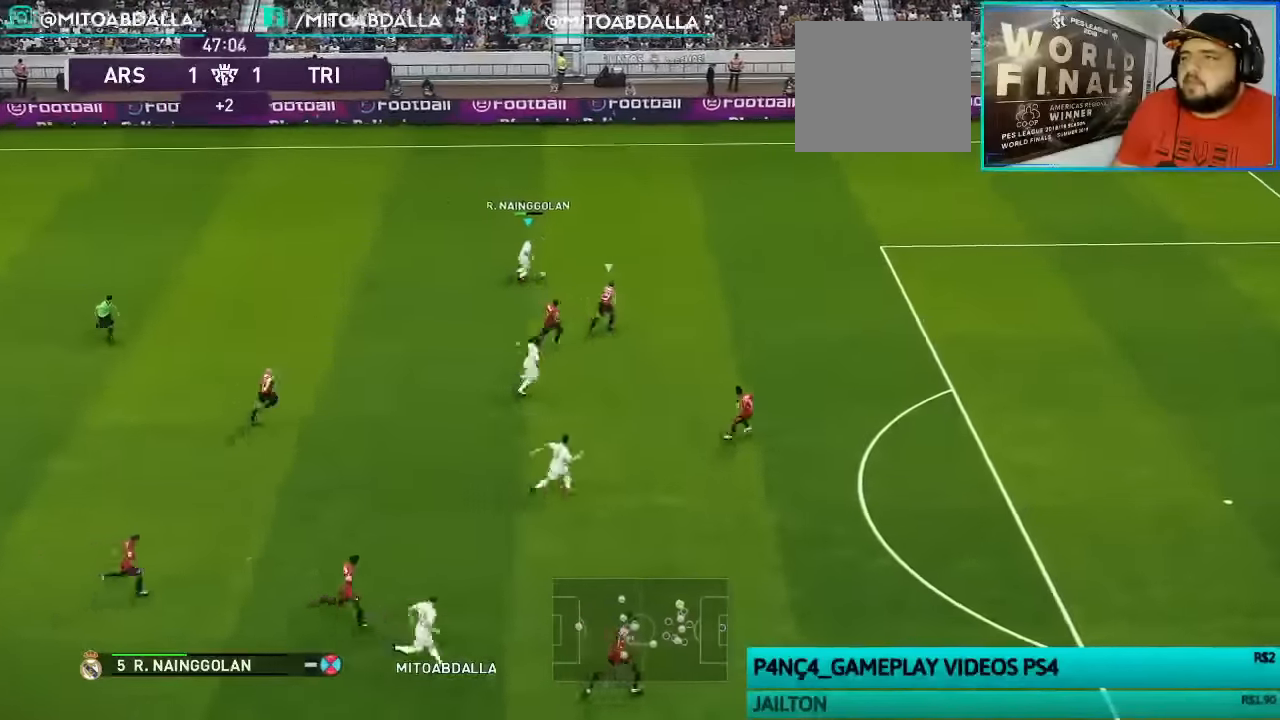
{"buttons": [], "left_stick": "left", "right_stick": "center", "events": [[100, "left_stick", "left"]]}
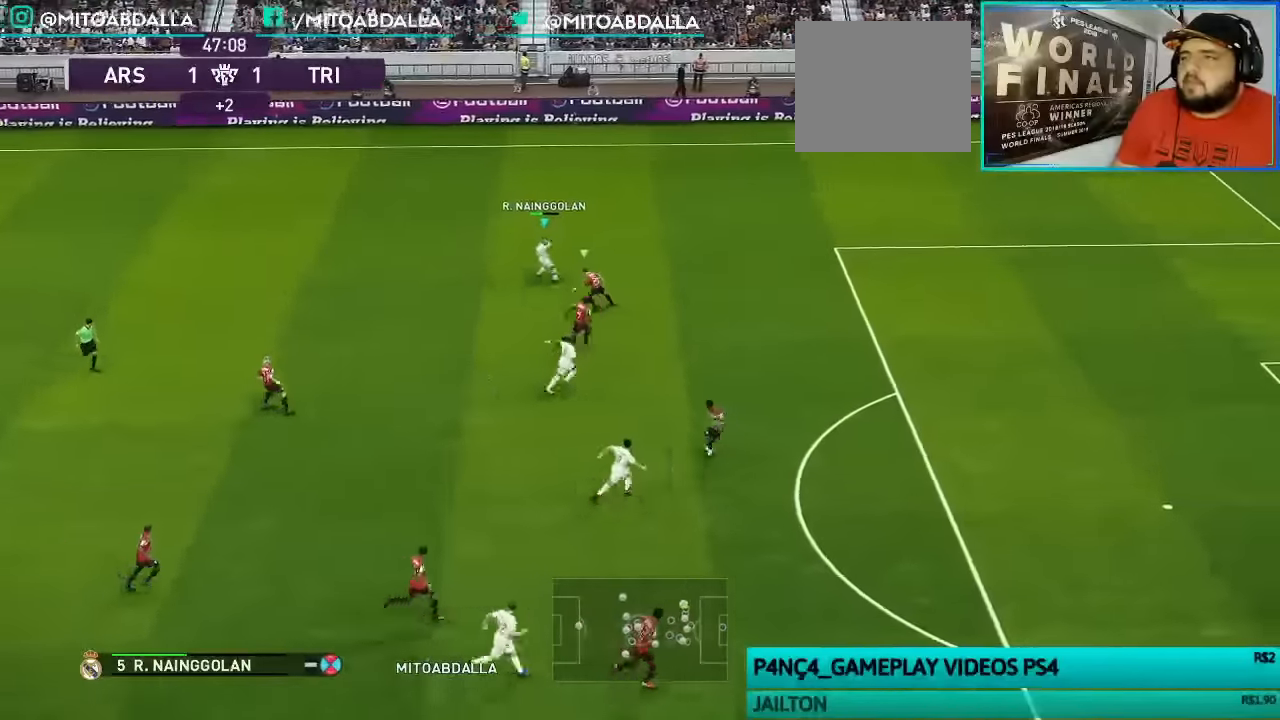
{"buttons": [], "left_stick": "down-left", "right_stick": "center", "events": [[233, "left_stick", "down-left"]]}
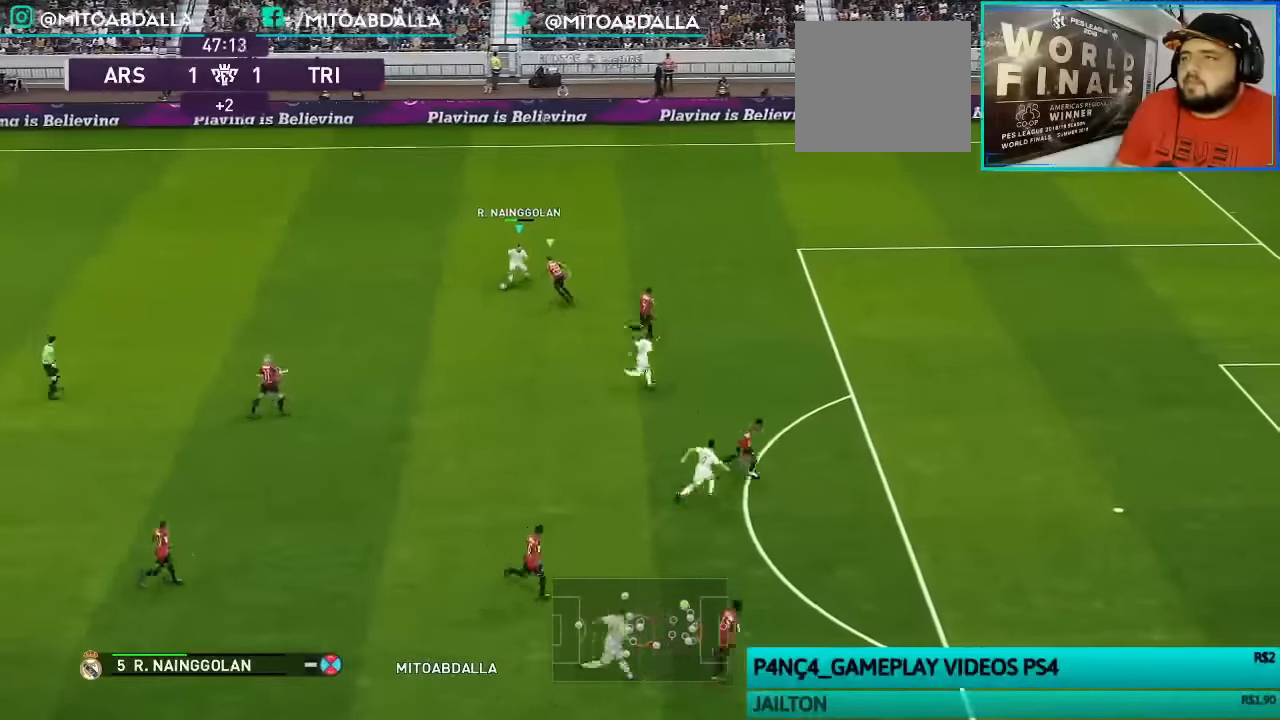
{"buttons": ["R1"], "left_stick": "down-right", "right_stick": "center", "events": [[233, "left_stick", "down-right"], [466, "R1", "down"]]}
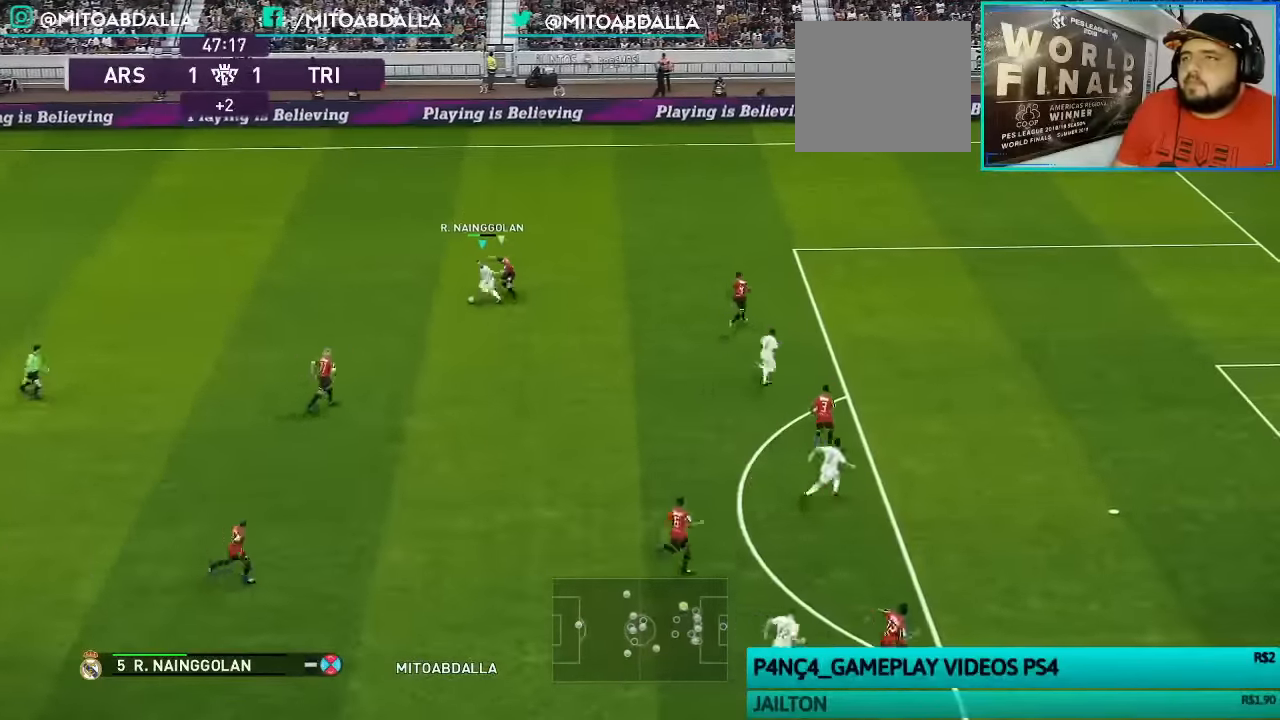
{"buttons": [], "left_stick": "down-right", "right_stick": "center", "events": [[233, "R1", "up"]]}
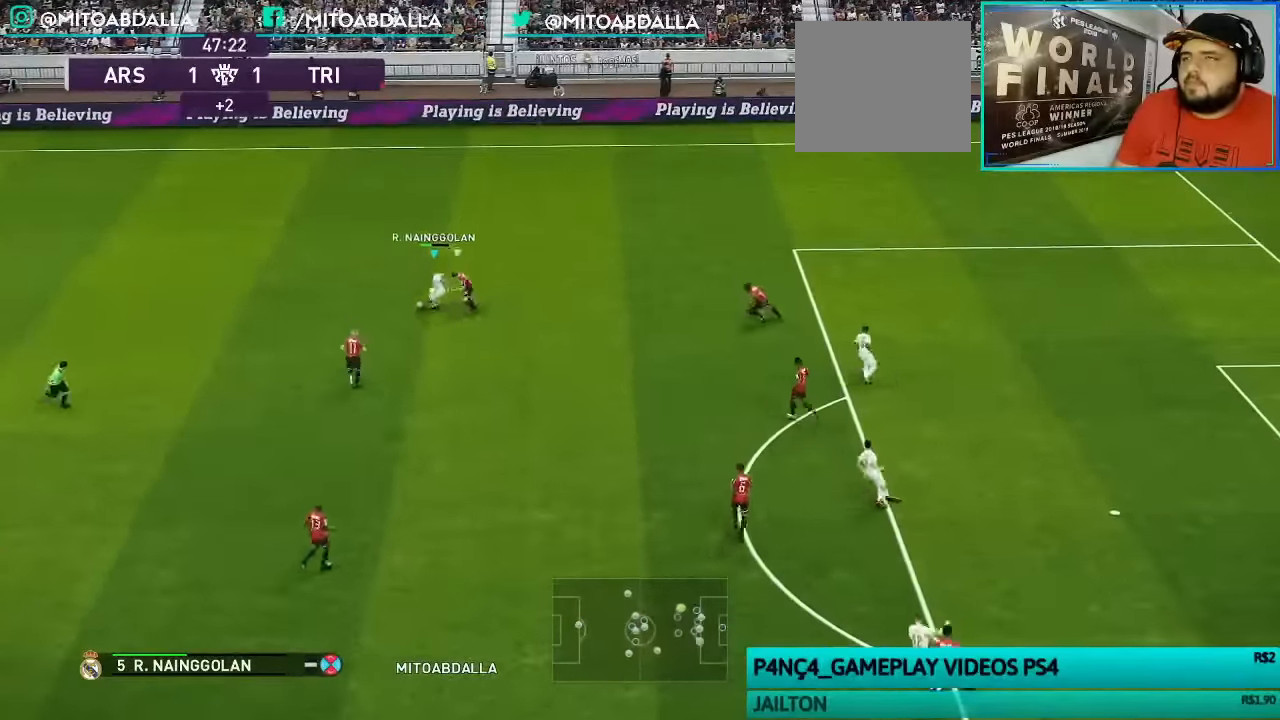
{"buttons": [], "left_stick": "down-right", "right_stick": "center", "events": []}
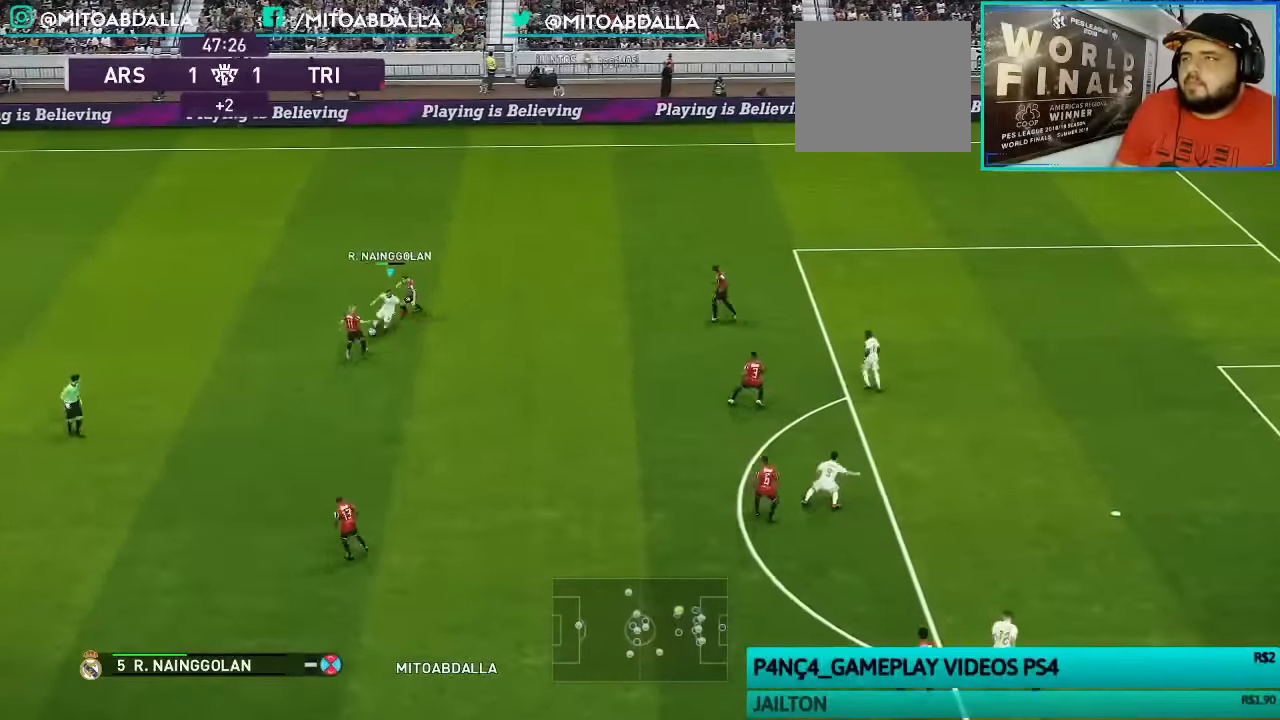
{"buttons": [], "left_stick": "center", "right_stick": "center", "events": [[300, "CROSS", "down"], [333, "L1", "down"], [433, "CROSS", "up"], [433, "L1", "up"], [500, "left_stick", "center"]]}
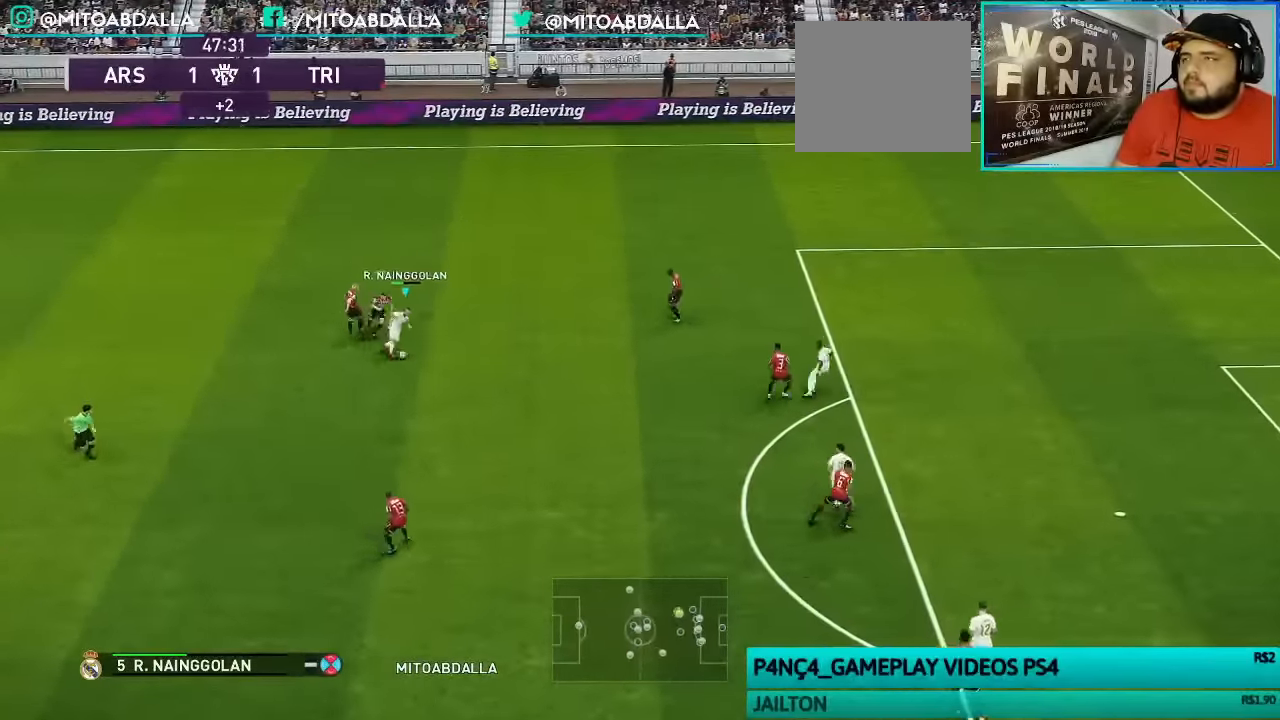
{"buttons": [], "left_stick": "center", "right_stick": "center", "events": []}
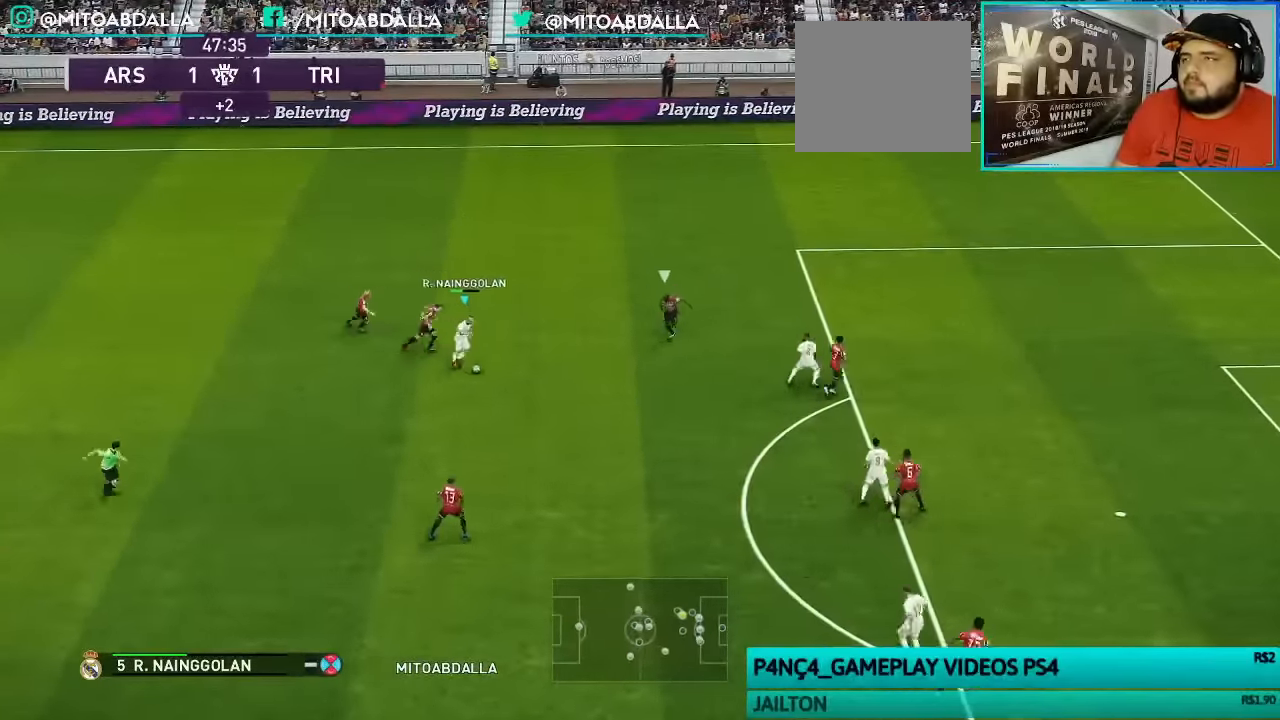
{"buttons": [], "left_stick": "center", "right_stick": "center", "events": [[33, "left_stick", "right"], [133, "CROSS", "down"], [133, "L1", "down"], [233, "CROSS", "up"], [233, "L1", "up"], [300, "left_stick", "center"]]}
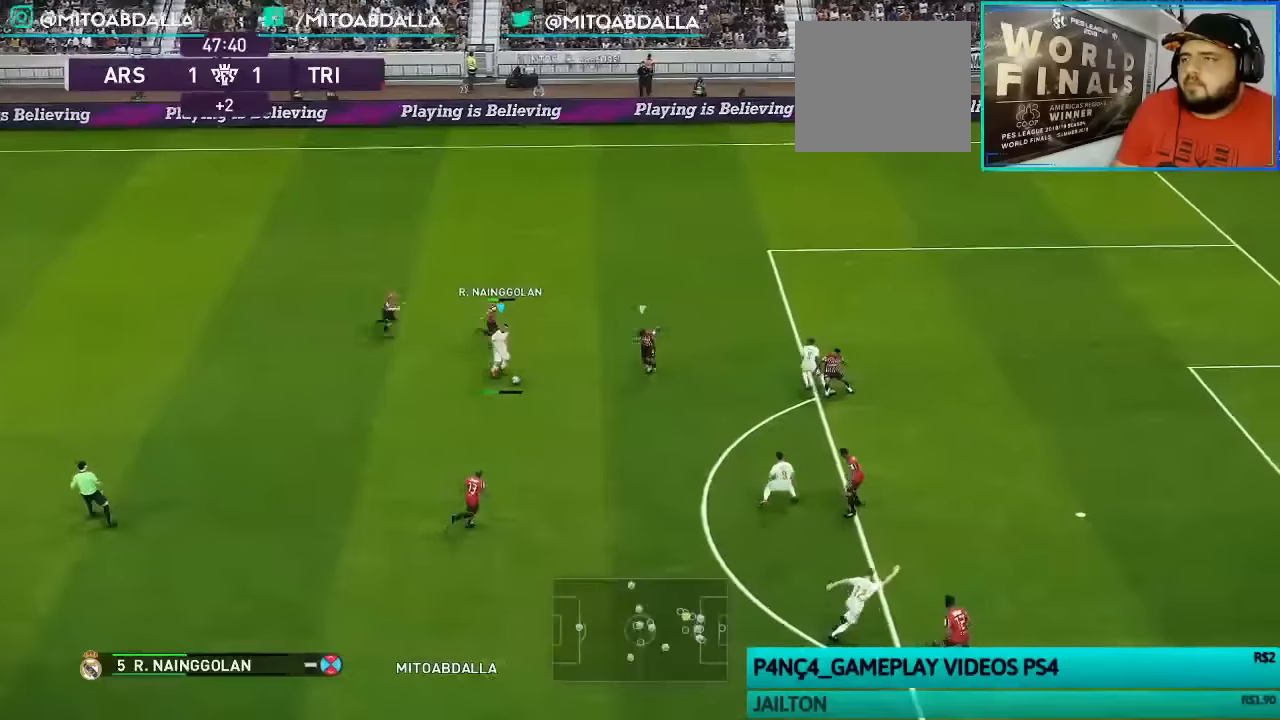
{"buttons": [], "left_stick": "up", "right_stick": "center", "events": [[100, "left_stick", "up"]]}
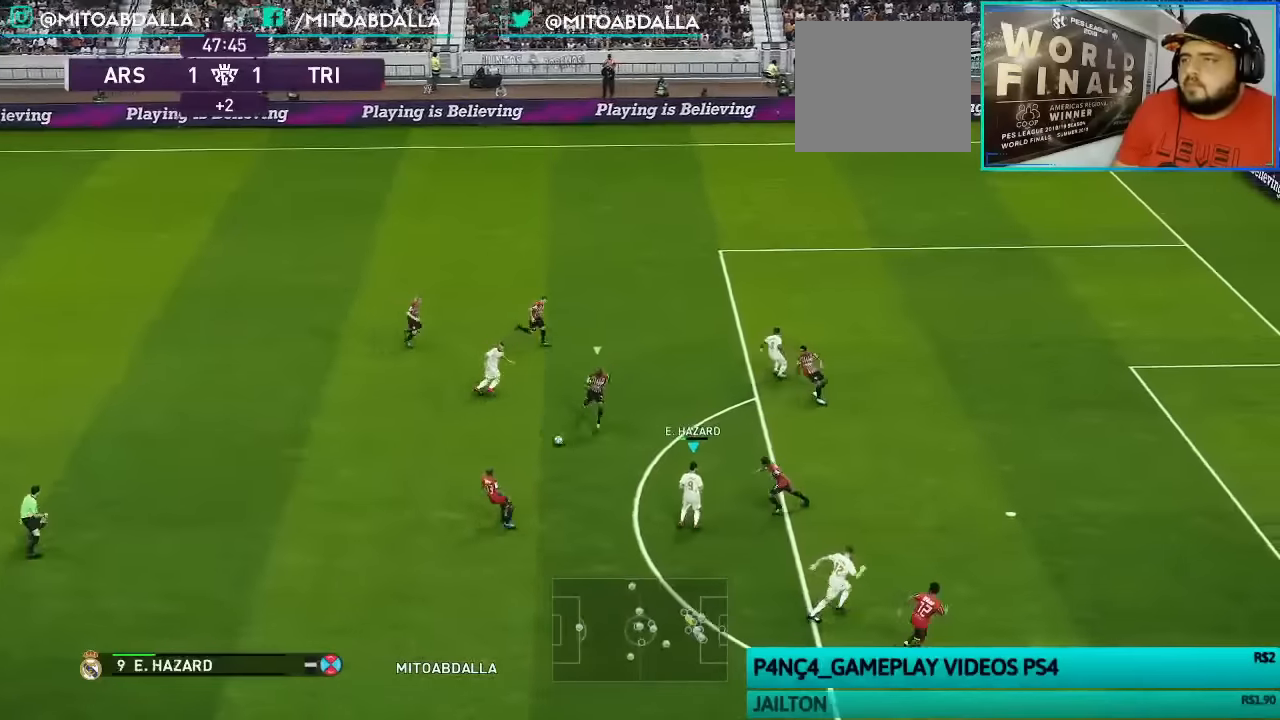
{"buttons": [], "left_stick": "up-right", "right_stick": "center", "events": [[233, "left_stick", "up-right"], [266, "SQUARE", "down"], [400, "SQUARE", "up"]]}
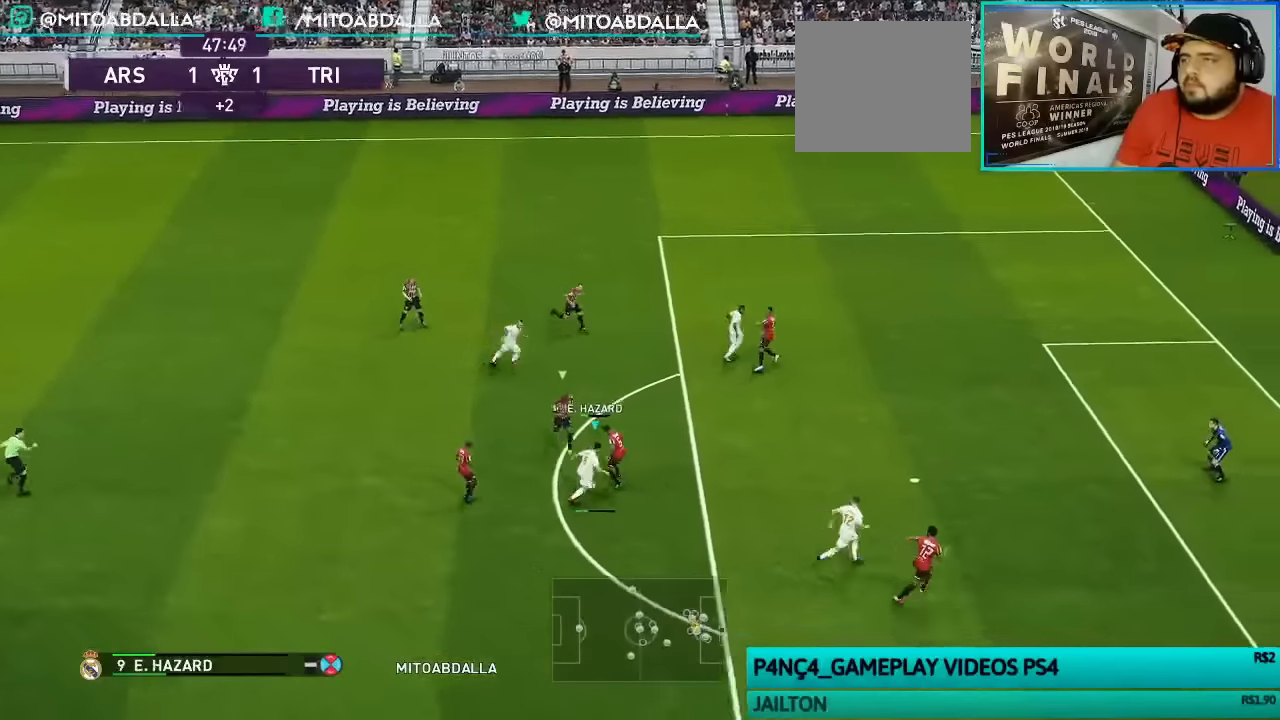
{"buttons": ["R1"], "left_stick": "up-right", "right_stick": "center", "events": [[266, "R1", "down"]]}
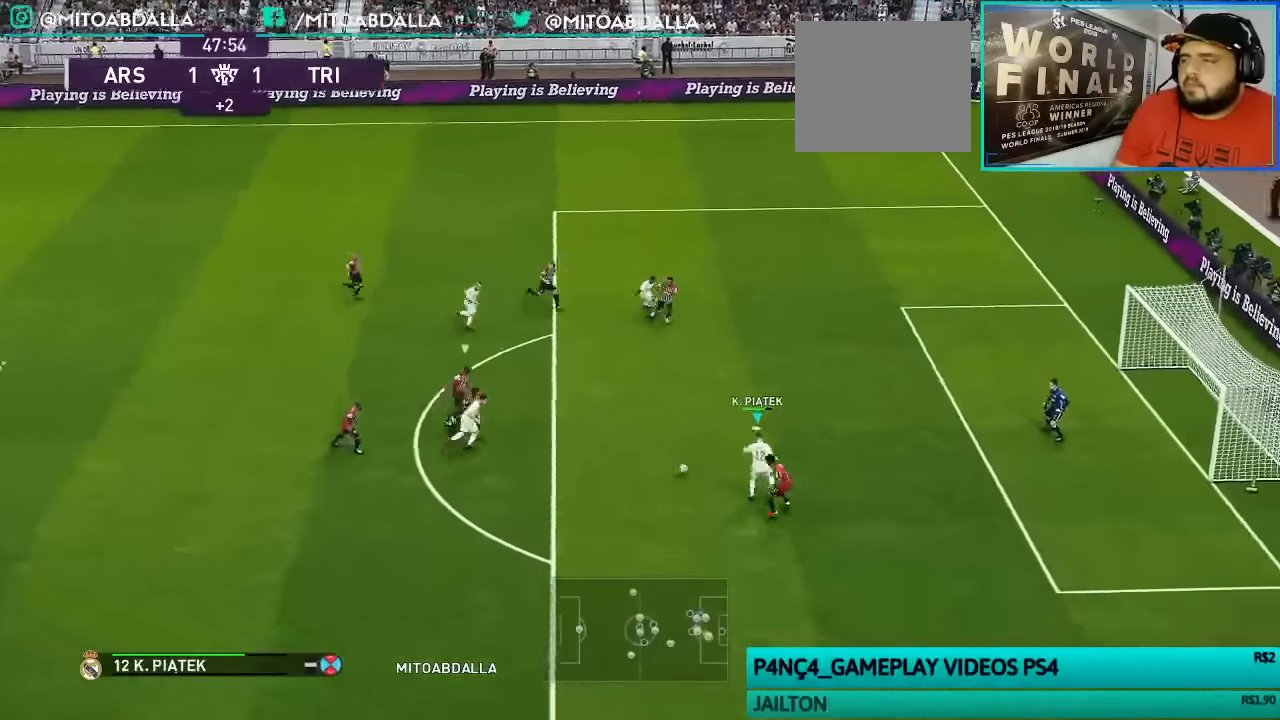
{"buttons": ["R1"], "left_stick": "right", "right_stick": "center", "events": [[133, "left_stick", "right"]]}
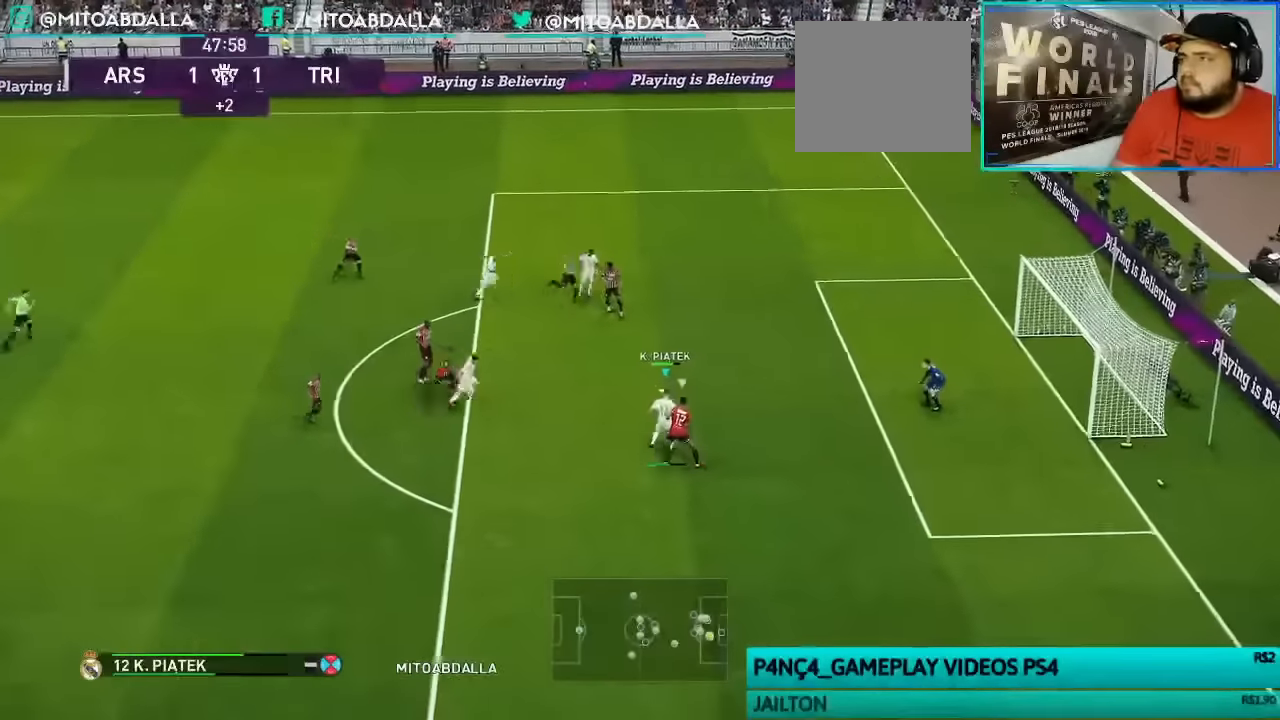
{"buttons": [], "left_stick": "center", "right_stick": "center", "events": [[266, "R1", "up"], [300, "left_stick", "center"]]}